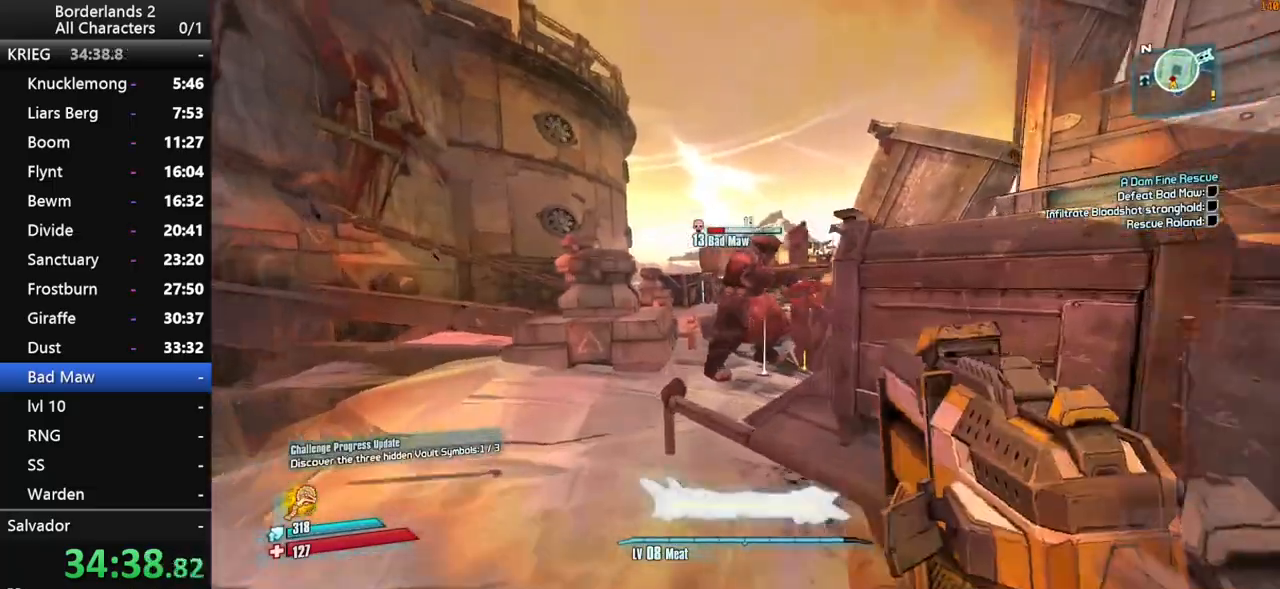
Gameplay with keyboard and mouse; each line is a JSON object with the keys and mouse buttons held at the frame after it. "events" lists presses ("down") and releases ("up") of "1", "2", "3", "4", "a", "b", "c", "ctrl", "d", "down", "e", "end", "escape", "f", "g", "left", "q", "r", "return", "right", "s", "shift", "space", "t", "up", "v", "w", "x", "y", "z", "mouse_left", "mouse_middle", "mouse_right", "mouse_wheel_up" and "mouse_wheel_down" between this image and that frame as [ms after this image, input, new state], when the widget could be followed in between. "mouse_left", "mouse_middle", "mouse_right", "mouse_wheel_up", "mouse_wheel_down" = the "left", "middle", "right", "wheel_up", "wheel_down" buttons of the "mouse" list. No other keys are recorded. "mouse_move" is the direction in which the mouse moves at that frame (one of eight, or "still"), when it could be read. Not read: other_keys tab.
{"keys": ["a"], "mouse": [], "mouse_move": "left", "events": [[17, "w", "up"], [67, "d", "down"], [383, "a", "down"], [433, "d", "up"]]}
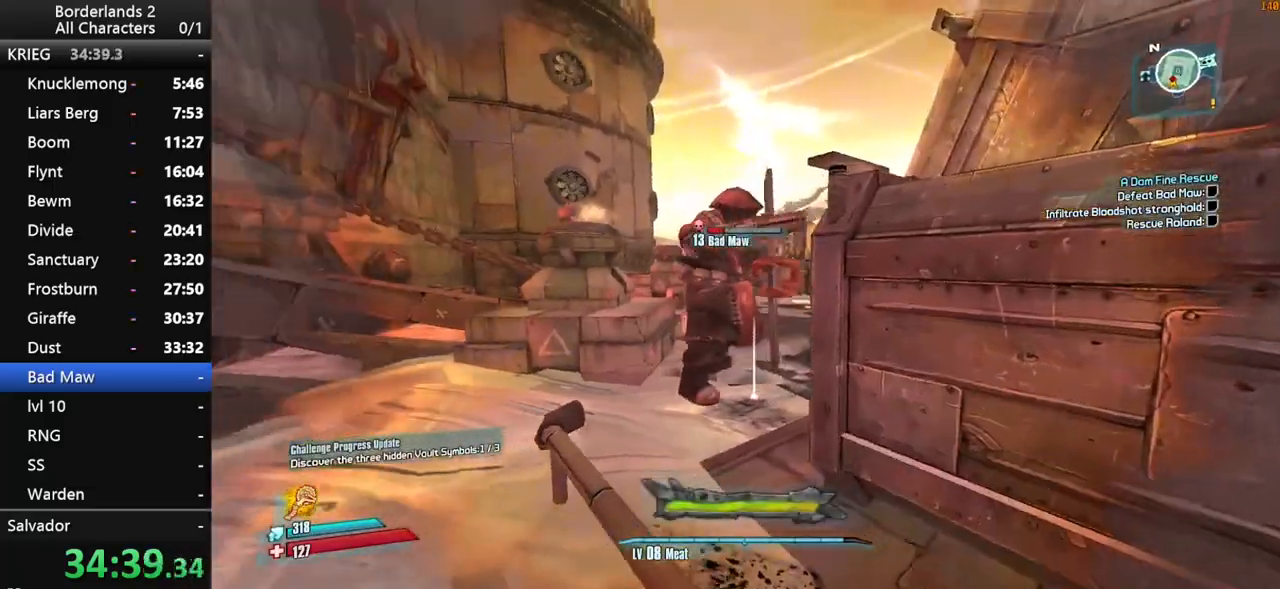
{"keys": ["a", "shift", "w"], "mouse": ["right"], "mouse_move": "up-right", "events": [[83, "w", "down"], [450, "mouse_right", "down"], [500, "shift", "down"]]}
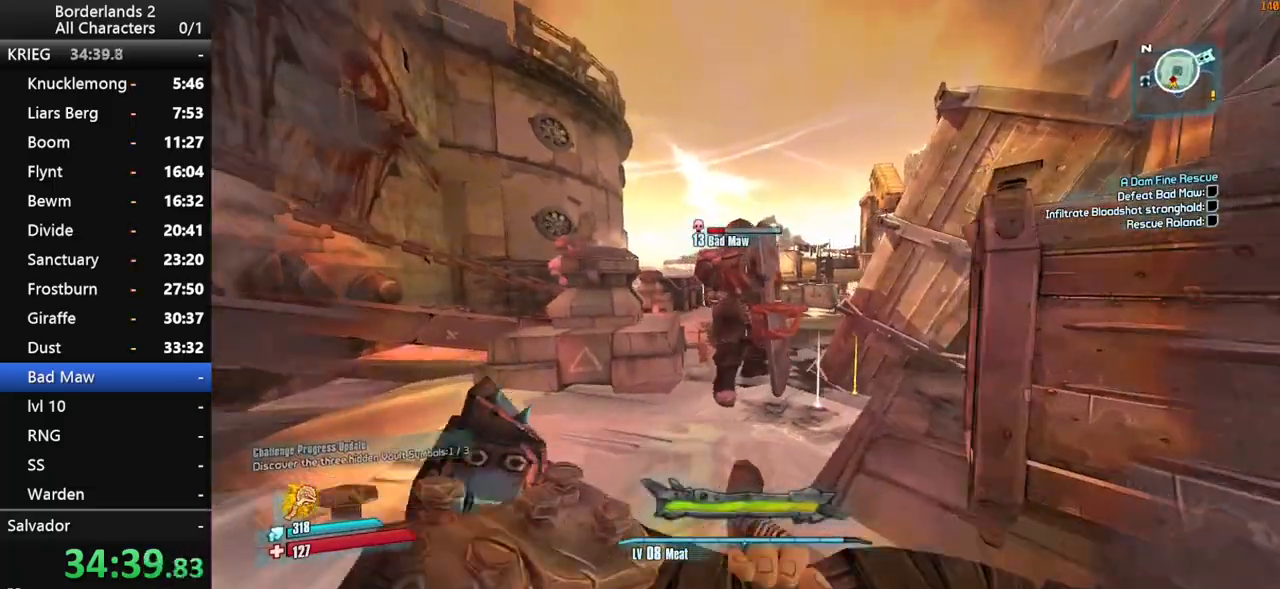
{"keys": ["s", "shift"], "mouse": ["right"], "mouse_move": "down", "events": [[100, "a", "up"], [100, "mouse_left", "down"], [100, "w", "up"], [183, "mouse_left", "up"], [233, "mouse_left", "down"], [333, "s", "down"], [383, "d", "down"], [467, "d", "up"], [467, "mouse_left", "up"]]}
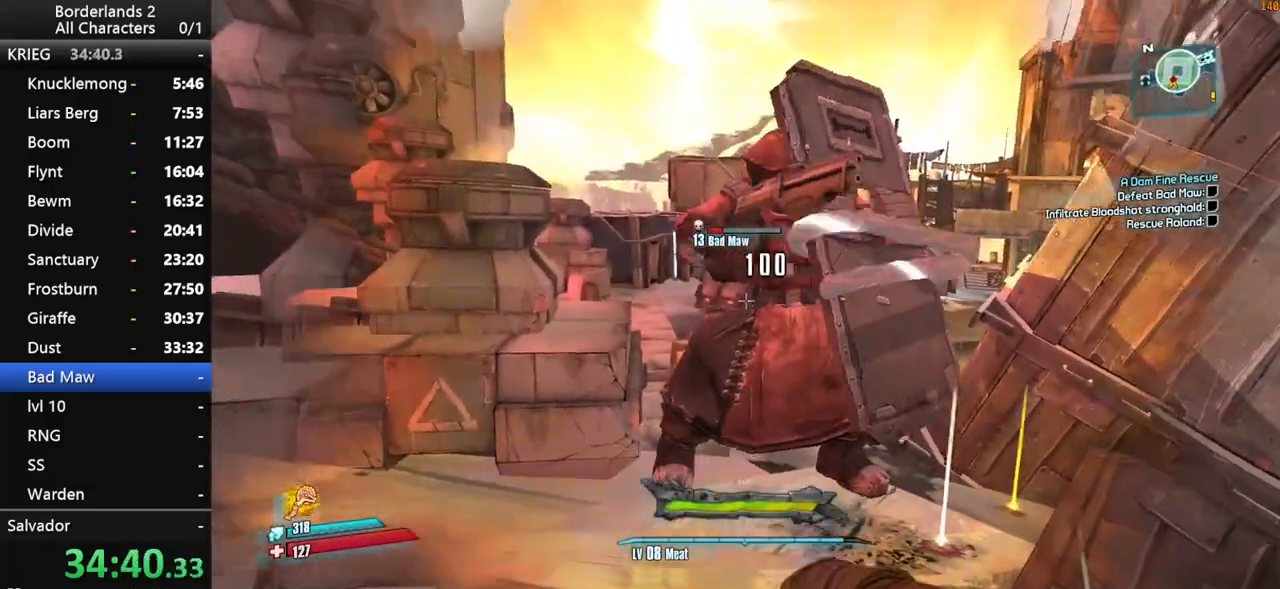
{"keys": ["a", "shift", "w"], "mouse": ["right"], "mouse_move": "up", "events": [[67, "mouse_left", "down"], [67, "s", "up"], [117, "mouse_left", "up"], [167, "a", "down"], [200, "mouse_left", "down"], [200, "w", "down"], [300, "mouse_left", "up"], [383, "mouse_left", "down"], [433, "mouse_left", "up"]]}
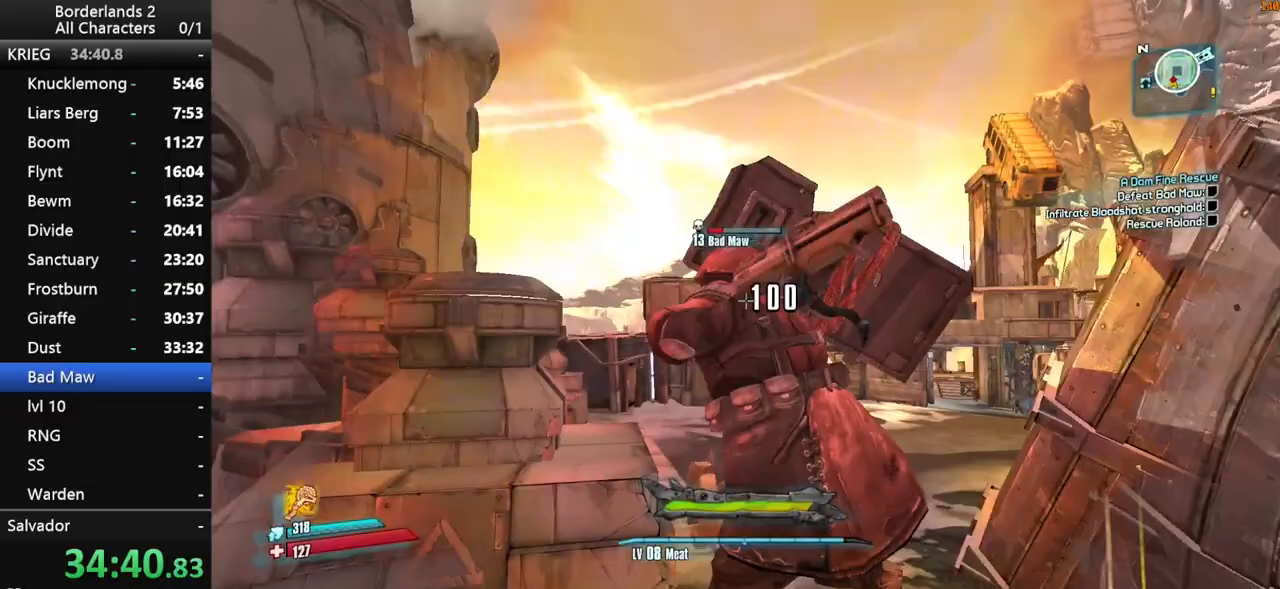
{"keys": ["shift"], "mouse": ["left", "right"], "mouse_move": "still", "events": [[33, "a", "up"], [33, "mouse_left", "down"], [117, "mouse_left", "up"], [167, "mouse_left", "down"], [267, "mouse_left", "up"], [317, "mouse_left", "down"], [400, "mouse_left", "up"], [400, "w", "up"], [450, "mouse_left", "down"]]}
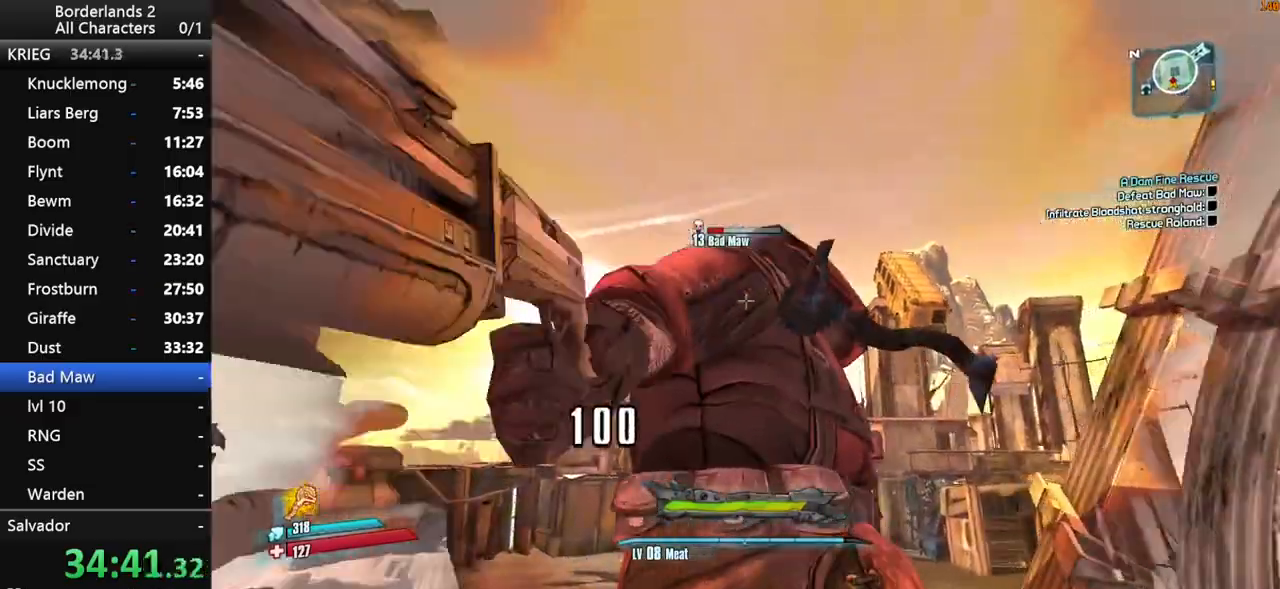
{"keys": [], "mouse": [], "mouse_move": "still", "events": [[50, "mouse_left", "up"], [50, "shift", "up"], [100, "mouse_left", "down"], [100, "mouse_right", "up"], [100, "space", "down"], [333, "mouse_left", "up"], [333, "w", "down"], [383, "space", "up"], [417, "mouse_left", "down"], [467, "mouse_left", "up"], [467, "w", "up"]]}
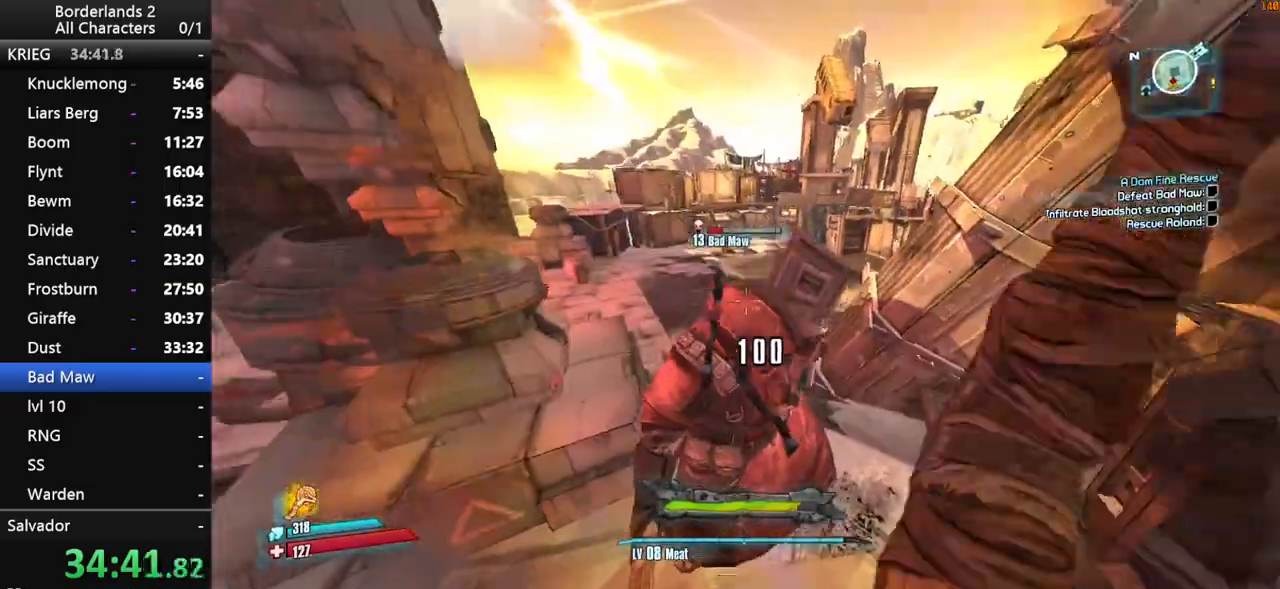
{"keys": ["s"], "mouse": ["left"], "mouse_move": "still", "events": [[17, "mouse_left", "down"], [117, "mouse_left", "up"], [167, "mouse_left", "down"], [200, "s", "down"], [250, "mouse_left", "up"], [350, "mouse_left", "down"], [400, "mouse_left", "up"], [483, "mouse_left", "down"]]}
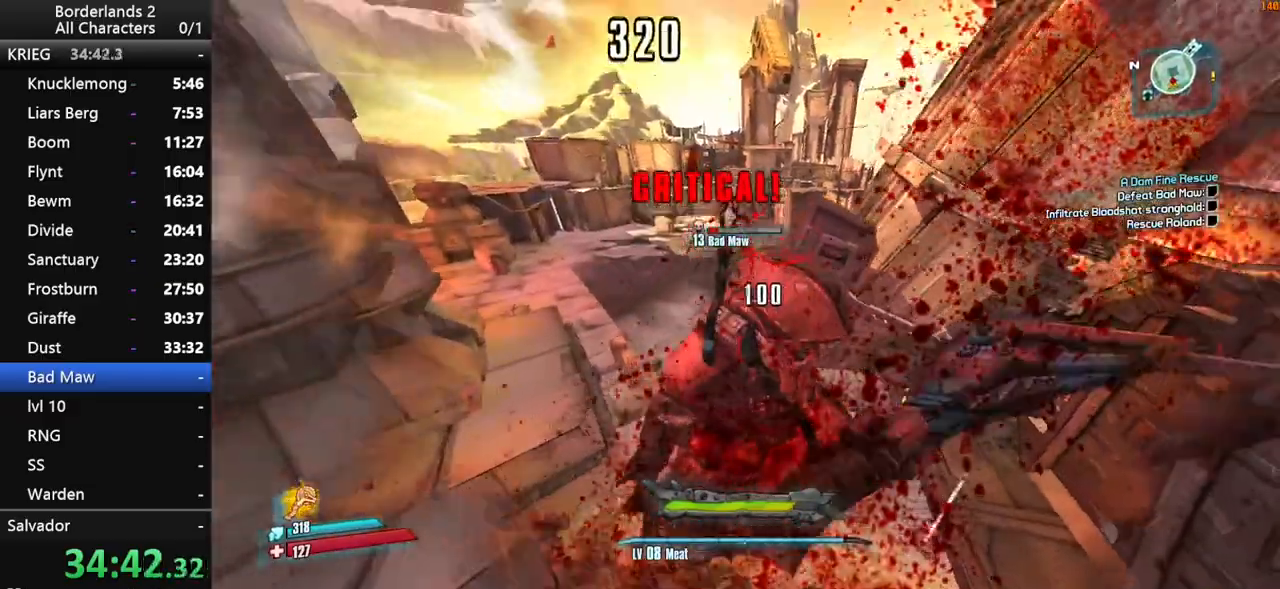
{"keys": ["space"], "mouse": [], "mouse_move": "down", "events": [[33, "d", "down"], [83, "mouse_left", "up"], [117, "mouse_left", "down"], [117, "s", "up"], [167, "d", "up"], [217, "mouse_left", "up"], [267, "mouse_left", "down"], [367, "mouse_left", "up"], [400, "mouse_left", "down"], [450, "space", "down"], [500, "mouse_left", "up"]]}
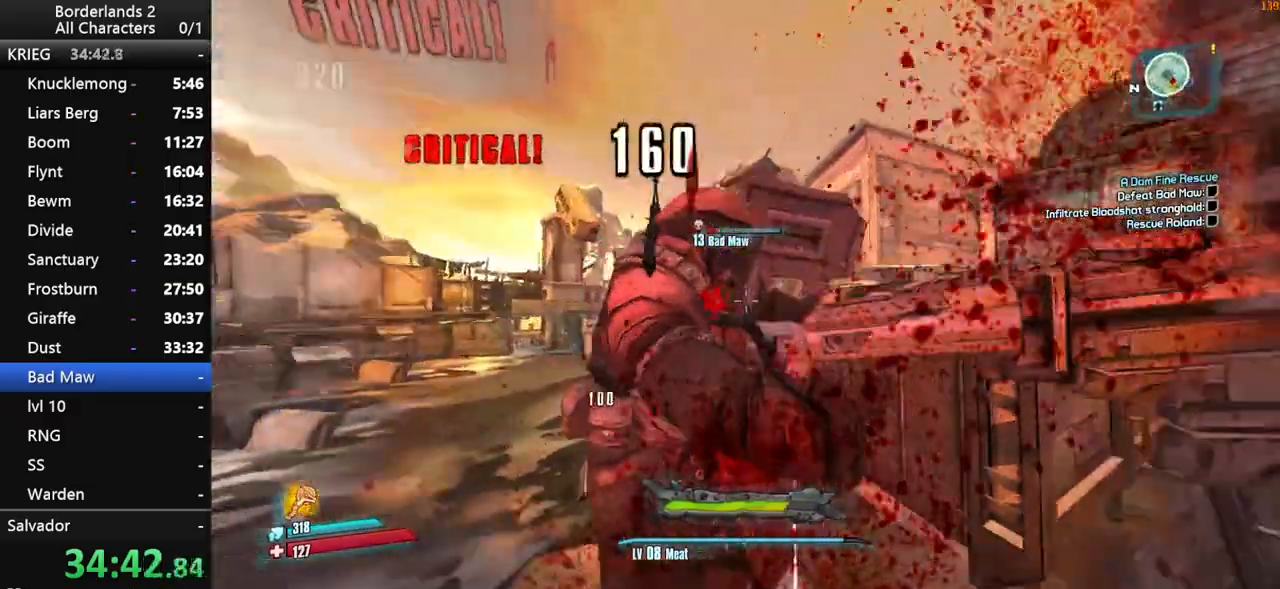
{"keys": ["a", "w"], "mouse": ["left"], "mouse_move": "right", "events": [[50, "mouse_left", "down"], [50, "space", "up"], [100, "d", "down"], [100, "w", "down"], [133, "mouse_left", "up"], [183, "d", "up"], [183, "mouse_left", "down"], [283, "mouse_left", "up"], [333, "a", "down"], [333, "mouse_left", "down"], [417, "mouse_left", "up"], [467, "mouse_left", "down"]]}
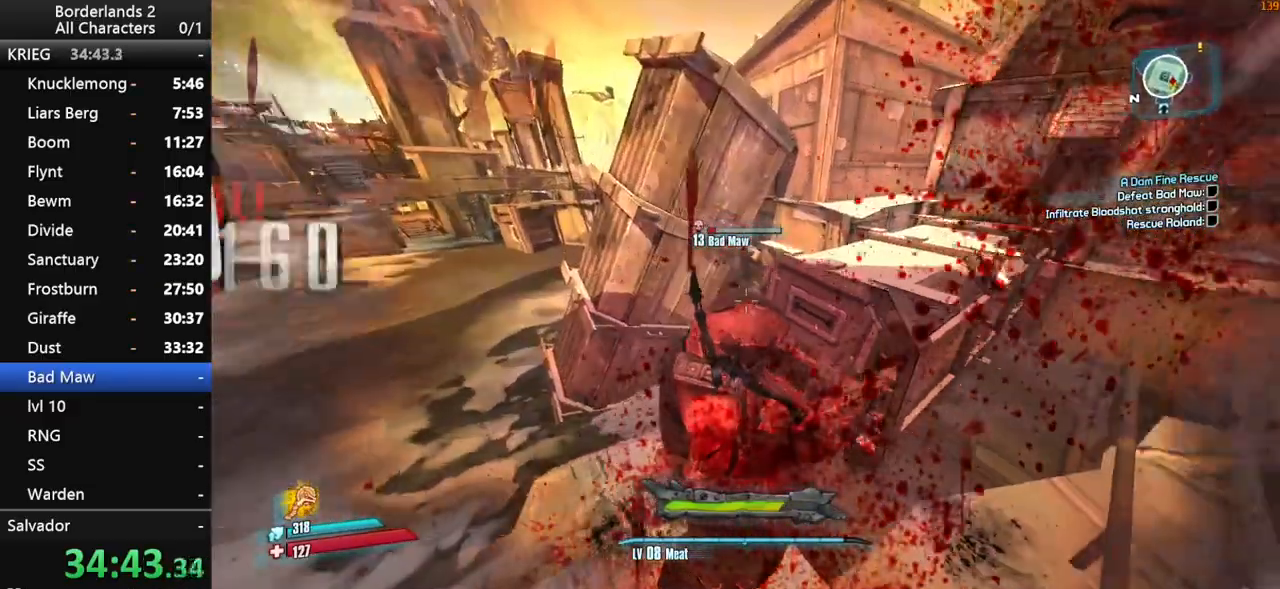
{"keys": ["a"], "mouse": [], "mouse_move": "up", "events": [[17, "w", "up"], [67, "mouse_left", "up"], [117, "mouse_left", "down"], [200, "mouse_left", "up"], [250, "w", "down"], [300, "mouse_left", "down"], [350, "mouse_left", "up"], [433, "mouse_left", "down"], [433, "w", "up"], [483, "mouse_left", "up"]]}
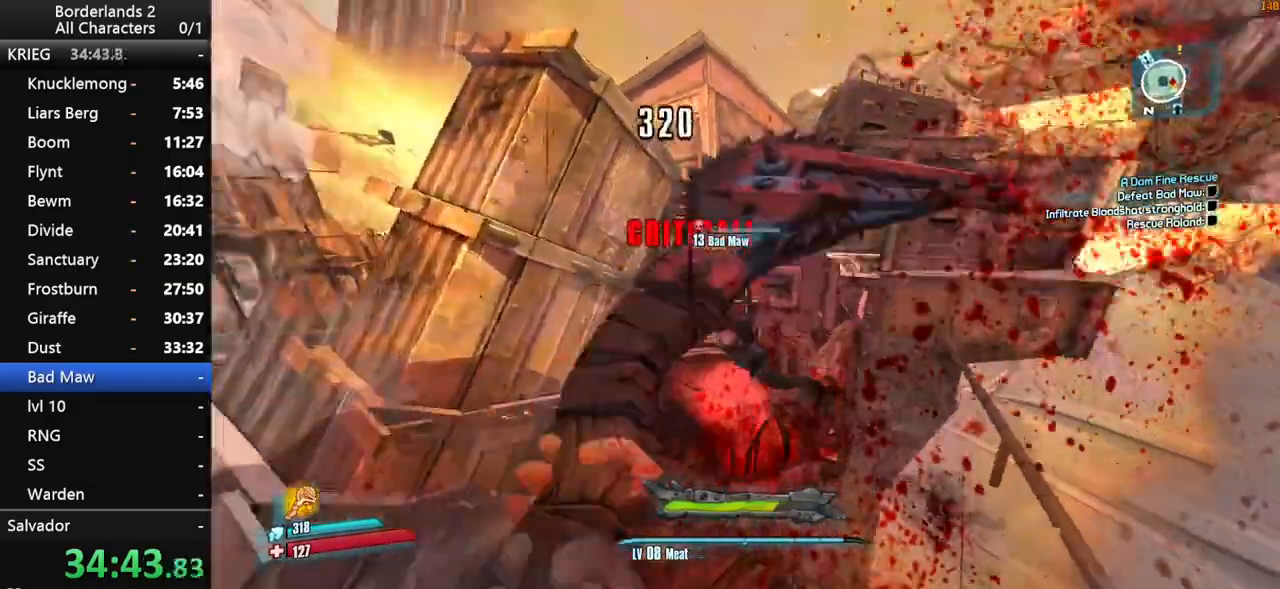
{"keys": ["a", "w"], "mouse": ["left"], "mouse_move": "down", "events": [[83, "mouse_left", "down"], [167, "mouse_left", "up"], [167, "w", "down"], [217, "mouse_left", "down"], [317, "mouse_left", "up"], [367, "mouse_left", "down"], [450, "mouse_left", "up"], [500, "mouse_left", "down"]]}
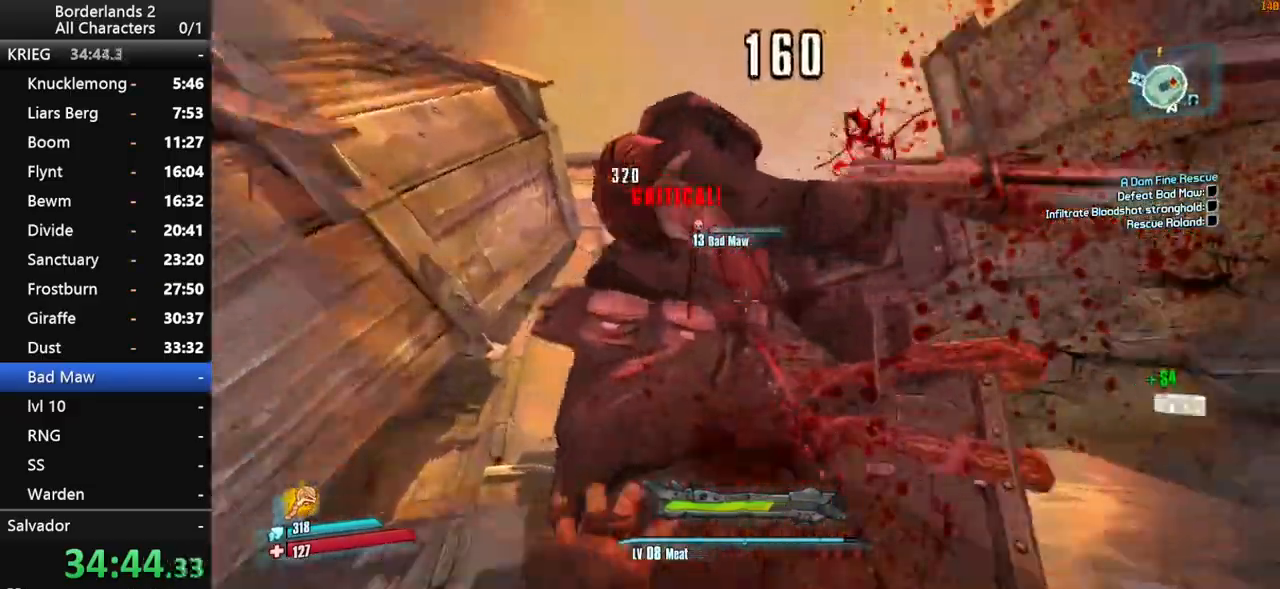
{"keys": [], "mouse": ["left"], "mouse_move": "down", "events": [[50, "w", "up"], [100, "mouse_left", "up"], [133, "mouse_left", "down"], [233, "mouse_left", "up"], [283, "a", "up"], [283, "mouse_left", "down"], [417, "mouse_left", "up"], [467, "mouse_left", "down"]]}
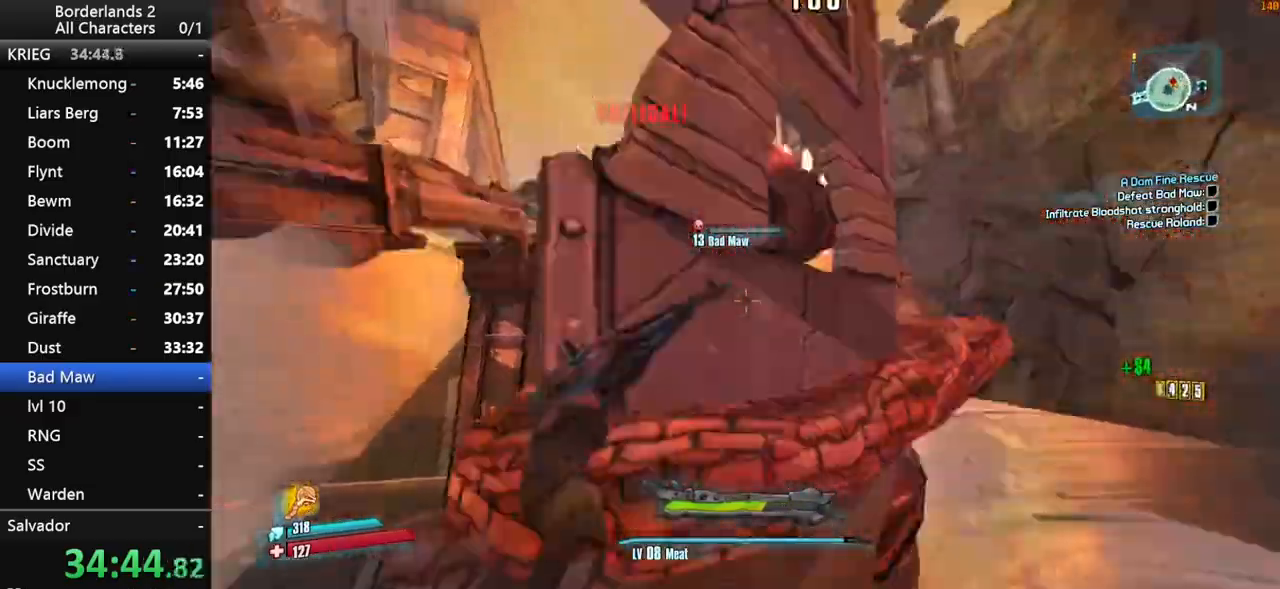
{"keys": ["s"], "mouse": ["left"], "mouse_move": "down", "events": [[67, "mouse_left", "up"], [200, "s", "down"], [250, "mouse_left", "down"], [350, "mouse_left", "up"], [433, "mouse_left", "down"]]}
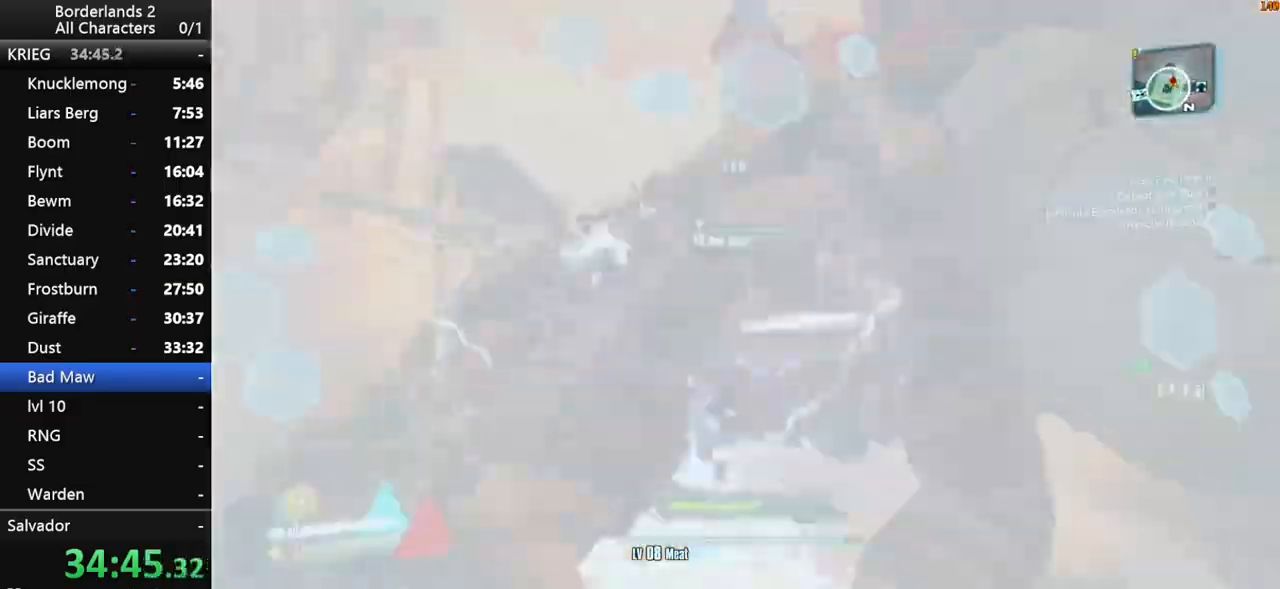
{"keys": ["w"], "mouse": [], "mouse_move": "left", "events": [[33, "mouse_left", "up"], [33, "s", "up"], [83, "mouse_left", "down"], [167, "mouse_left", "up"], [167, "w", "down"], [217, "mouse_left", "down"], [367, "mouse_left", "up"]]}
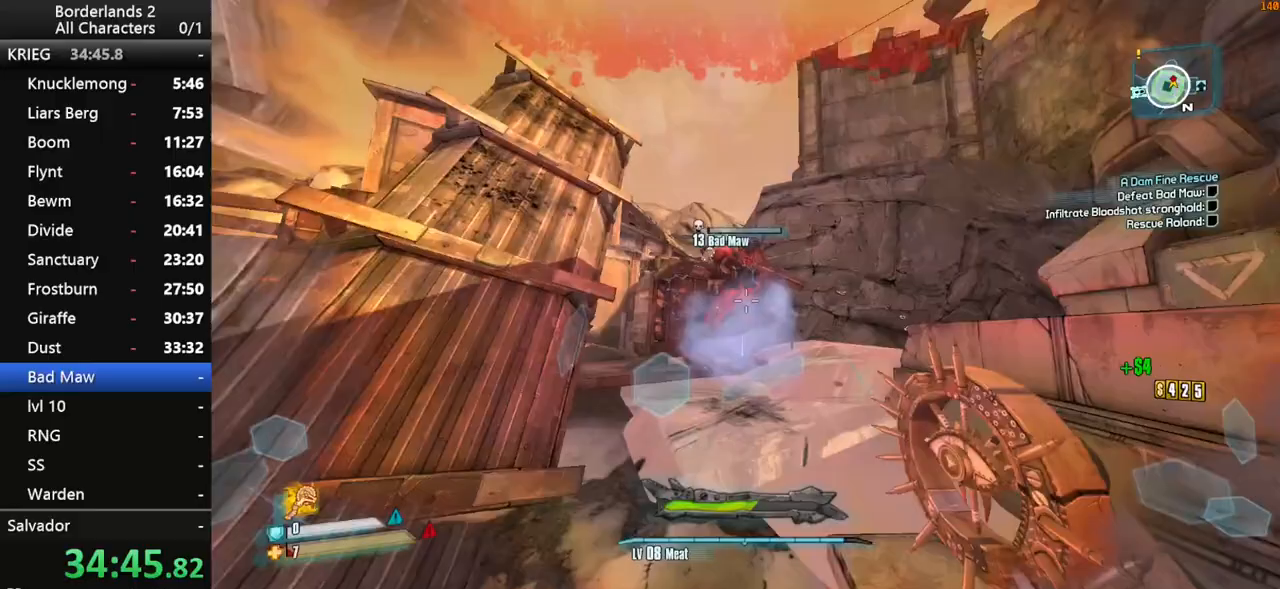
{"keys": ["shift"], "mouse": ["left", "right"], "mouse_move": "up-right", "events": [[150, "mouse_right", "down"], [183, "shift", "down"], [233, "w", "up"], [417, "mouse_left", "down"]]}
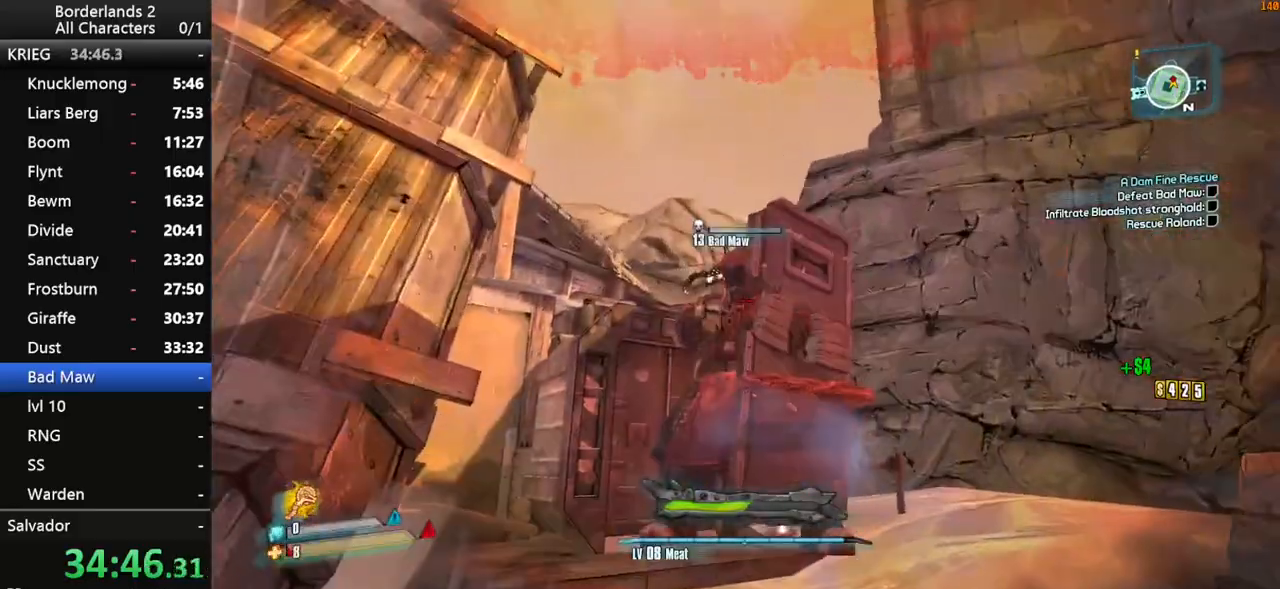
{"keys": ["a", "s", "shift"], "mouse": ["right"], "mouse_move": "right", "events": [[17, "mouse_left", "up"], [17, "s", "down"], [117, "mouse_left", "down"], [167, "a", "down"], [200, "mouse_left", "up"], [250, "mouse_left", "down"], [350, "mouse_left", "up"], [400, "mouse_left", "down"], [483, "mouse_left", "up"]]}
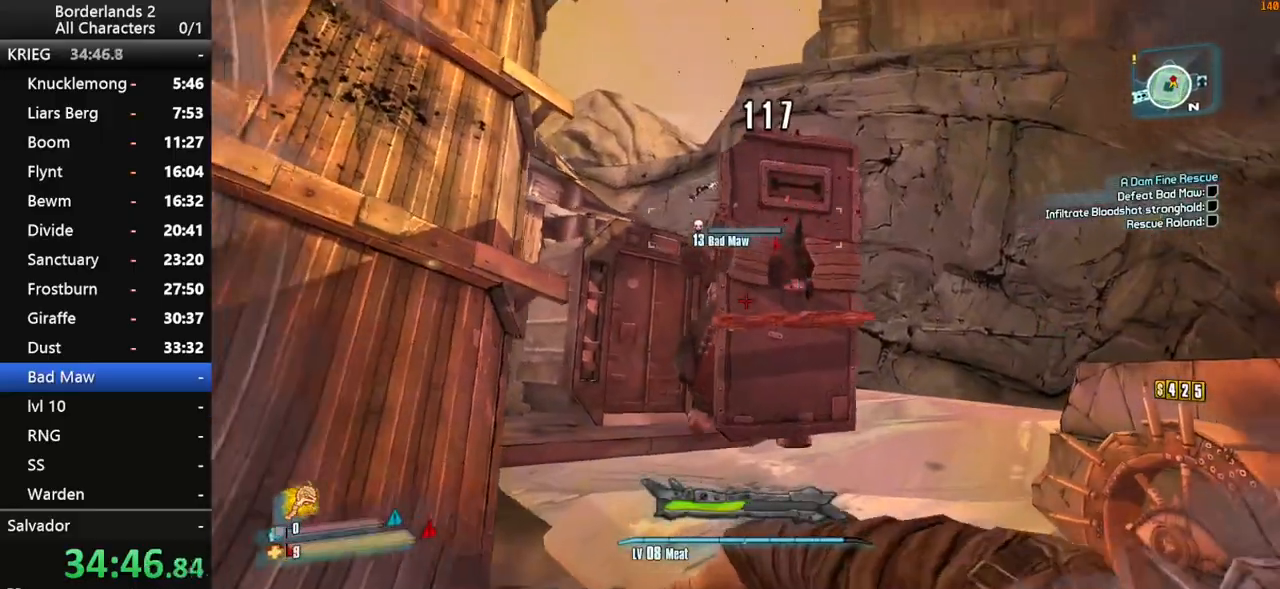
{"keys": ["s", "shift"], "mouse": ["left", "right"], "mouse_move": "still", "events": [[83, "mouse_left", "down"], [117, "mouse_left", "up"], [217, "mouse_left", "down"], [267, "a", "up"], [317, "mouse_left", "up"], [367, "mouse_left", "down"], [450, "mouse_left", "up"], [500, "mouse_left", "down"]]}
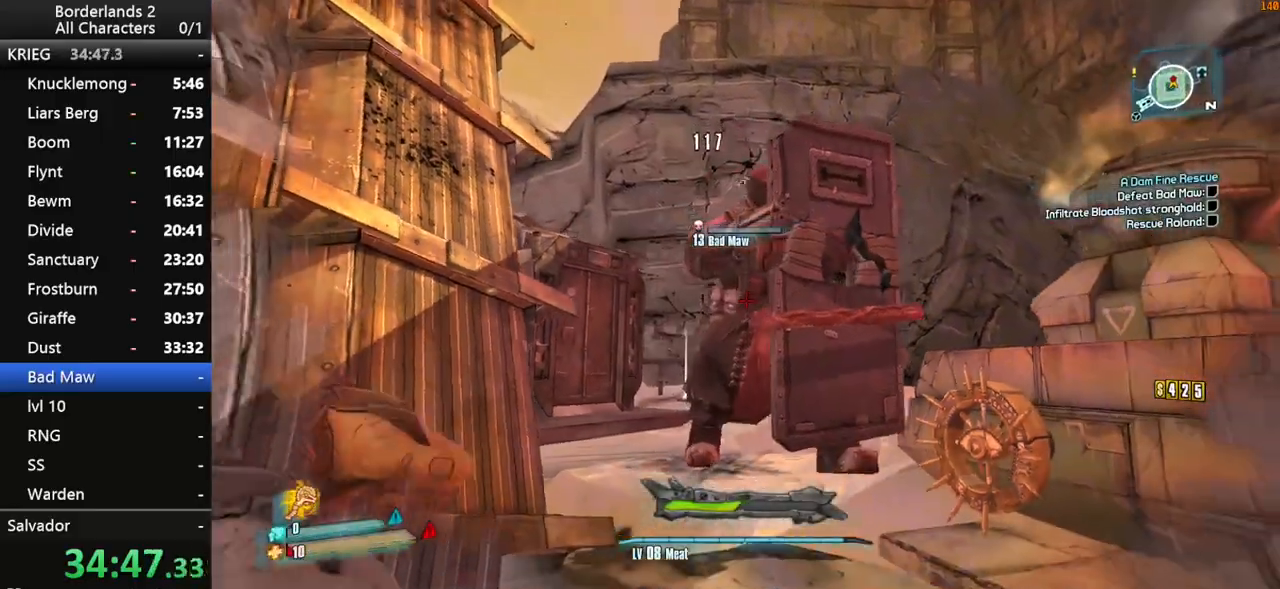
{"keys": ["s", "shift"], "mouse": ["left", "right"], "mouse_move": "left", "events": [[100, "mouse_left", "up"], [183, "mouse_left", "down"], [233, "mouse_left", "up"], [333, "mouse_left", "down"], [417, "mouse_left", "up"], [467, "mouse_left", "down"]]}
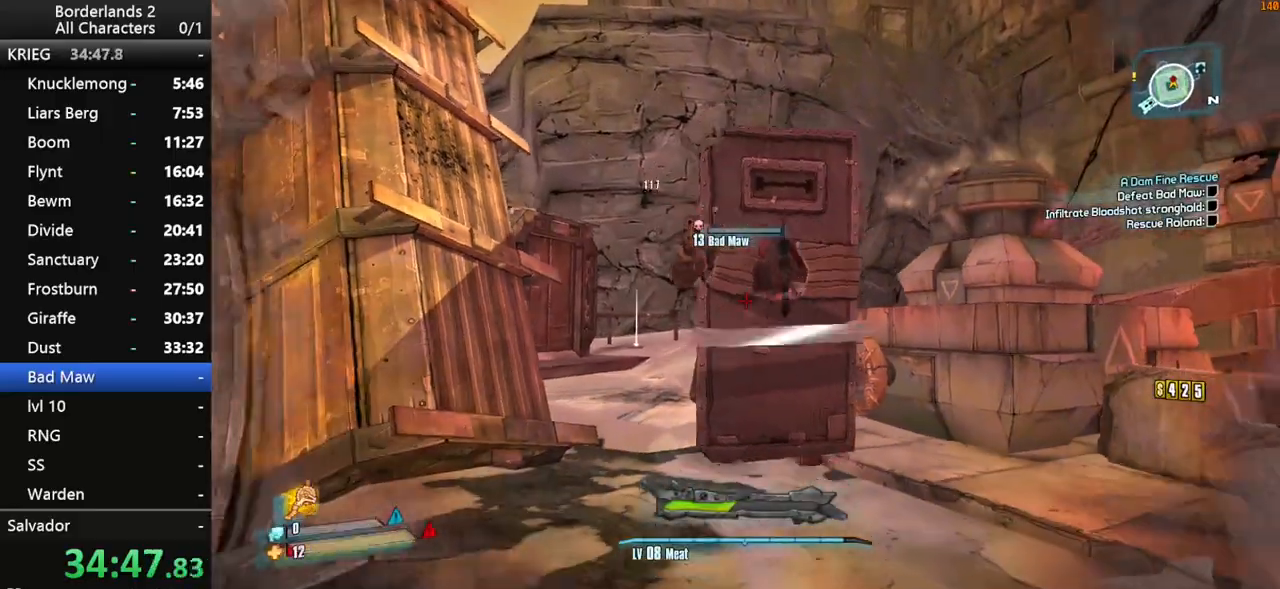
{"keys": ["d"], "mouse": [], "mouse_move": "left", "events": [[17, "d", "down"], [67, "mouse_left", "up"], [117, "mouse_left", "down"], [250, "mouse_left", "up"], [300, "mouse_left", "down"], [350, "mouse_left", "up"], [383, "mouse_right", "up"], [383, "s", "up"], [383, "shift", "up"]]}
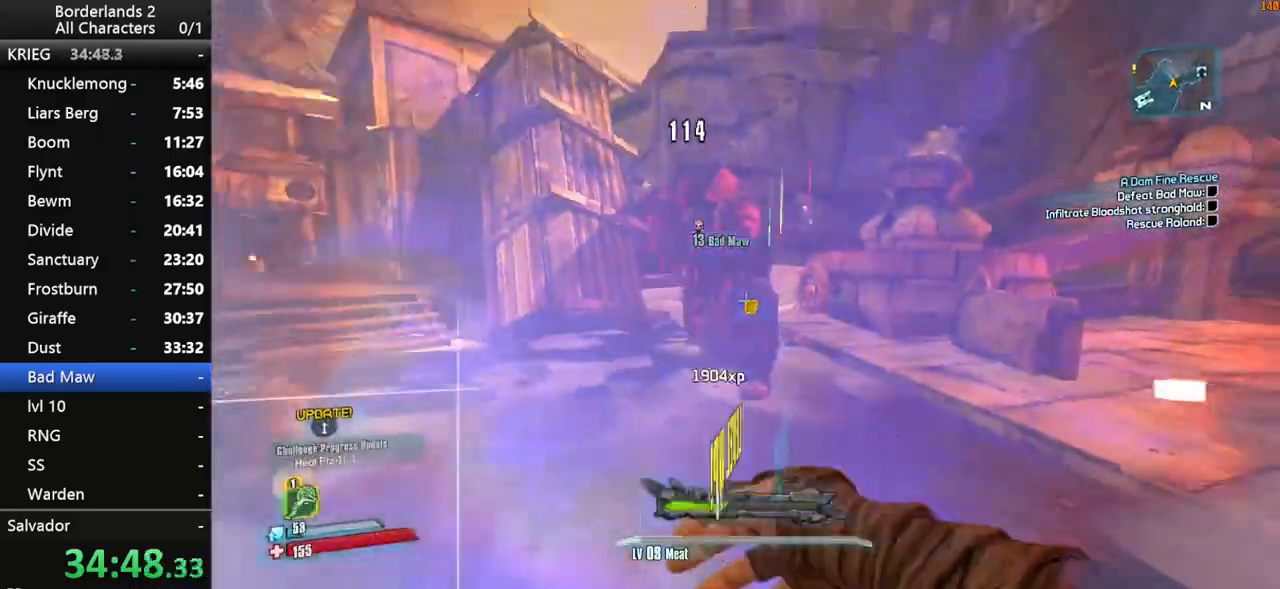
{"keys": [], "mouse": [], "mouse_move": "up-right", "events": [[400, "d", "up"]]}
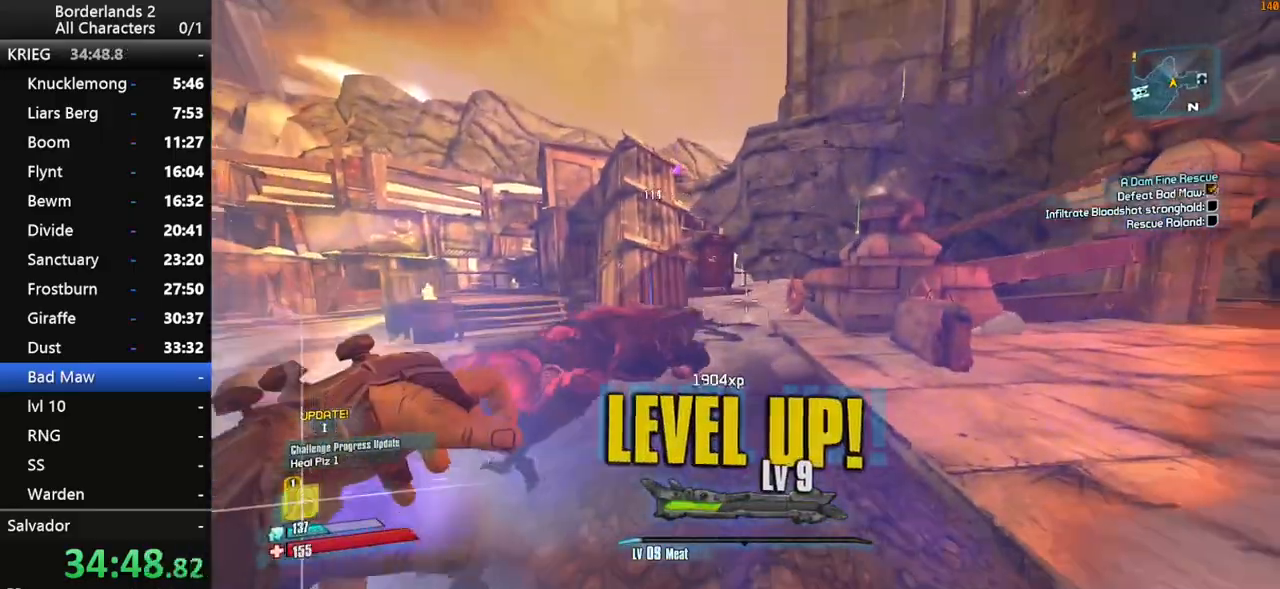
{"keys": [], "mouse": [], "mouse_move": "left", "events": [[50, "w", "down"], [183, "shift", "down"], [283, "shift", "up"], [383, "shift", "down"], [417, "a", "down"], [467, "a", "up"], [467, "shift", "up"], [467, "w", "up"]]}
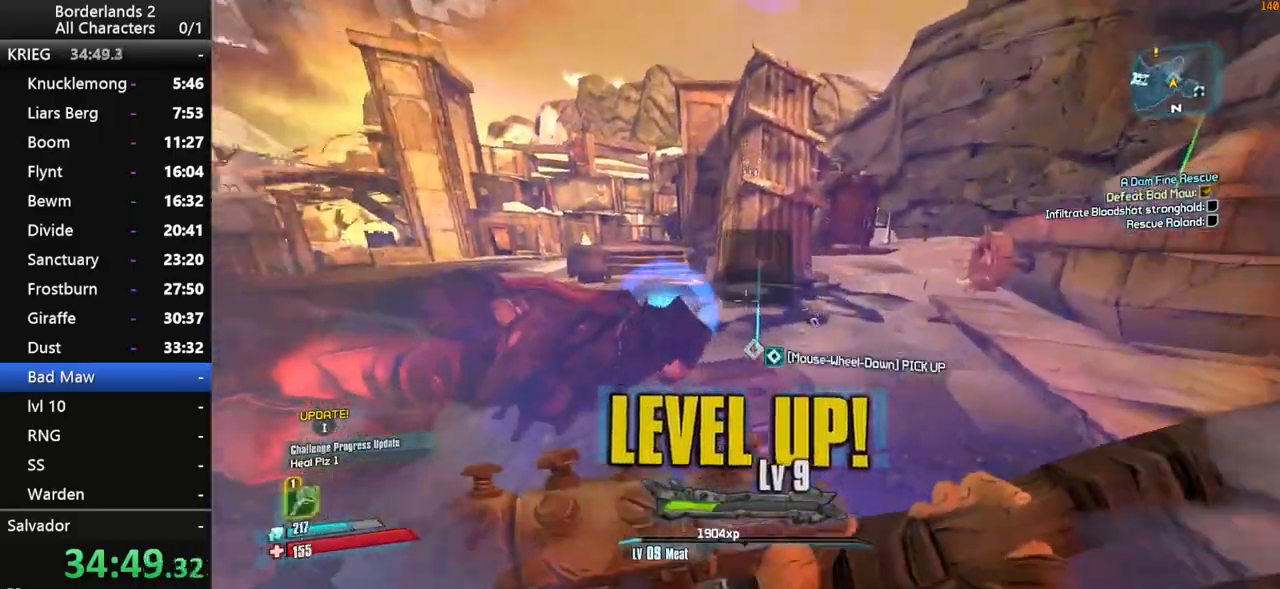
{"keys": [], "mouse": [], "mouse_move": "still", "events": [[200, "w", "down"], [433, "w", "up"]]}
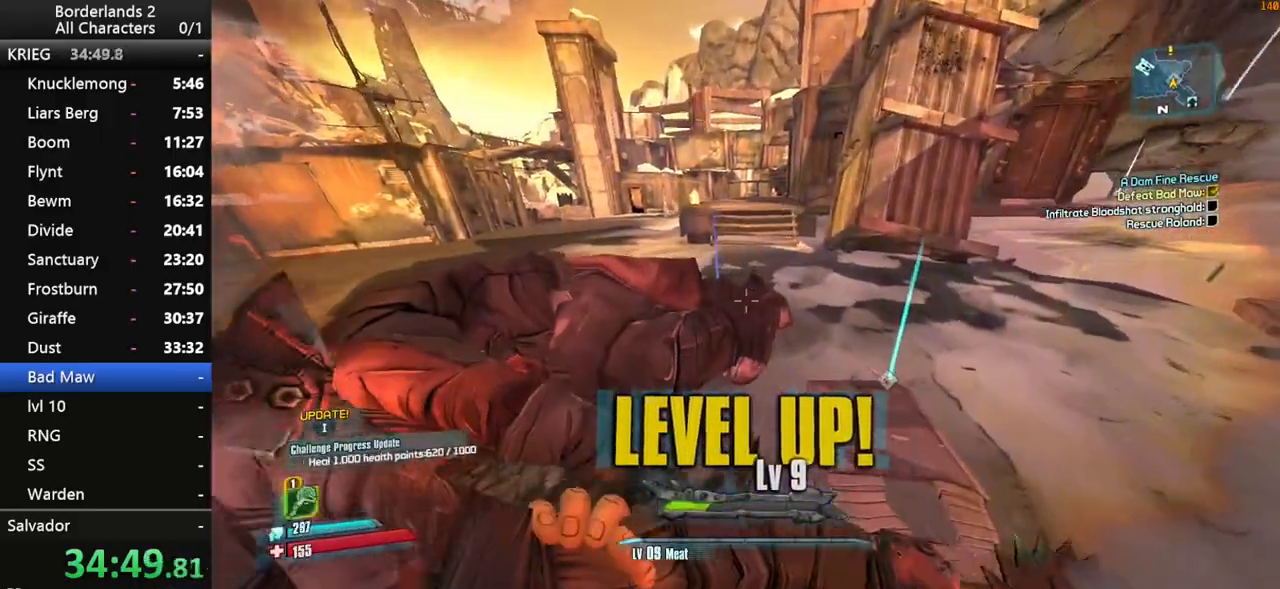
{"keys": [], "mouse": ["wheel_down"], "mouse_move": "still", "events": [[167, "w", "down"], [400, "w", "up"], [500, "mouse_wheel_down", "down"]]}
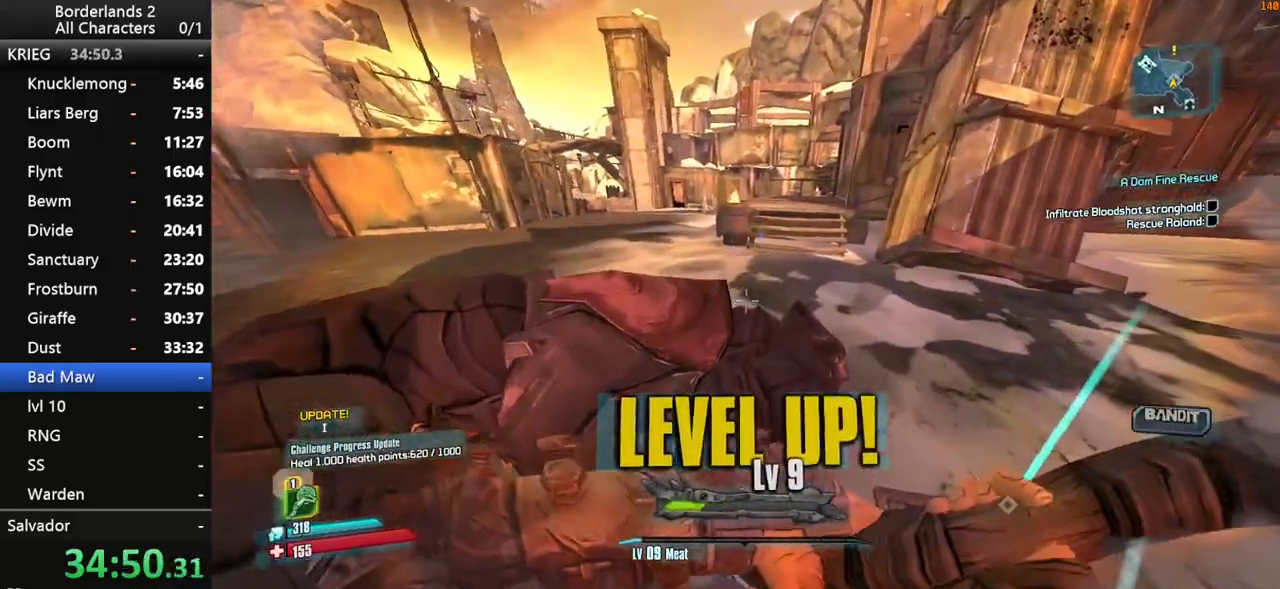
{"keys": ["w"], "mouse": [], "mouse_move": "up-right", "events": [[100, "d", "down"], [100, "mouse_wheel_down", "up"], [133, "mouse_wheel_down", "down"], [233, "d", "up"], [417, "w", "down"], [467, "mouse_wheel_down", "up"]]}
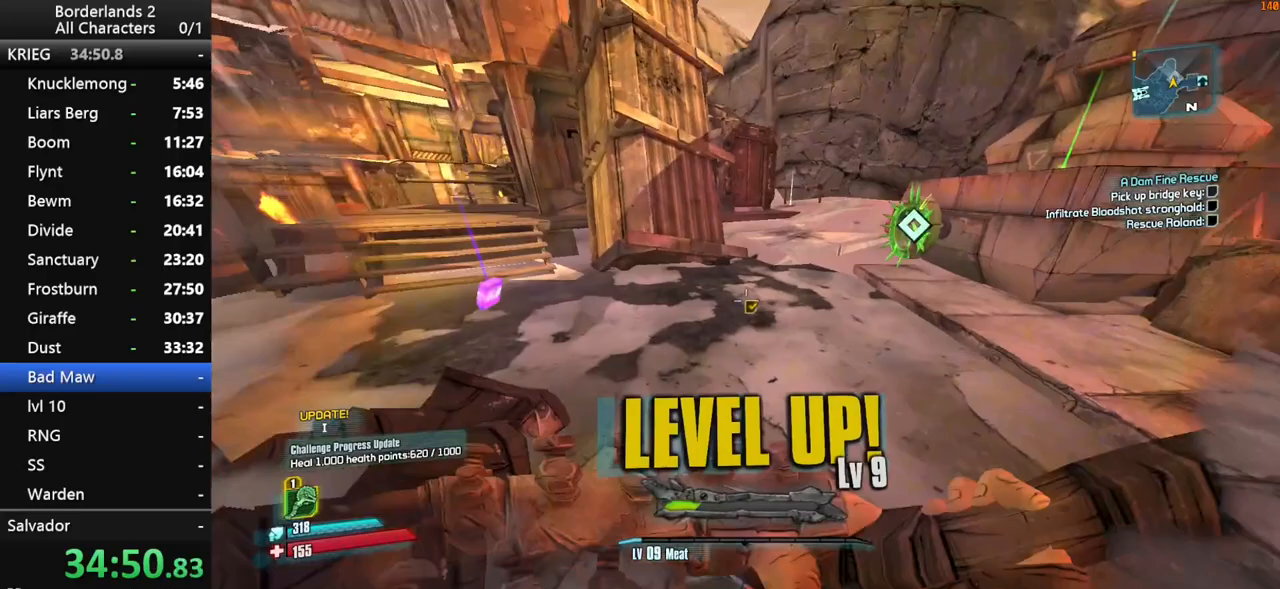
{"keys": ["d", "w"], "mouse": [], "mouse_move": "still", "events": [[17, "mouse_left", "down"], [67, "mouse_left", "up"], [167, "mouse_wheel_up", "down"], [200, "mouse_wheel_up", "up"], [383, "d", "down"], [383, "shift", "down"], [483, "shift", "up"]]}
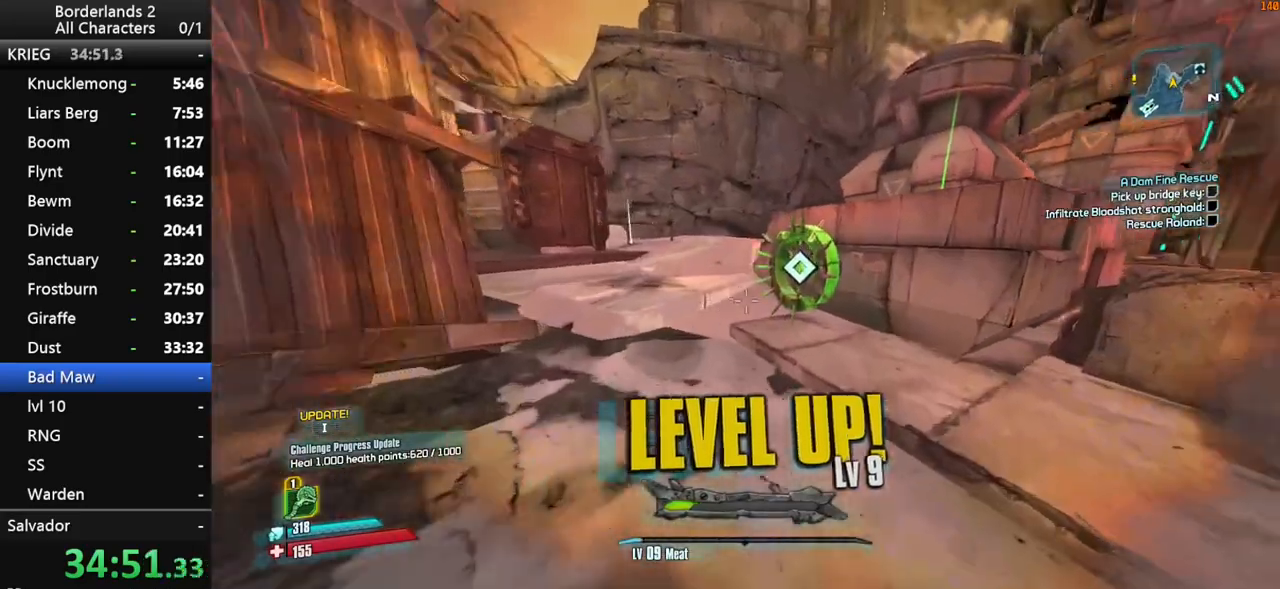
{"keys": [], "mouse": [], "mouse_move": "left", "events": [[33, "d", "up"], [117, "shift", "down"], [167, "mouse_middle", "down"], [167, "mouse_wheel_down", "down"], [217, "mouse_middle", "up"], [217, "w", "up"], [317, "shift", "up"], [450, "mouse_wheel_down", "up"]]}
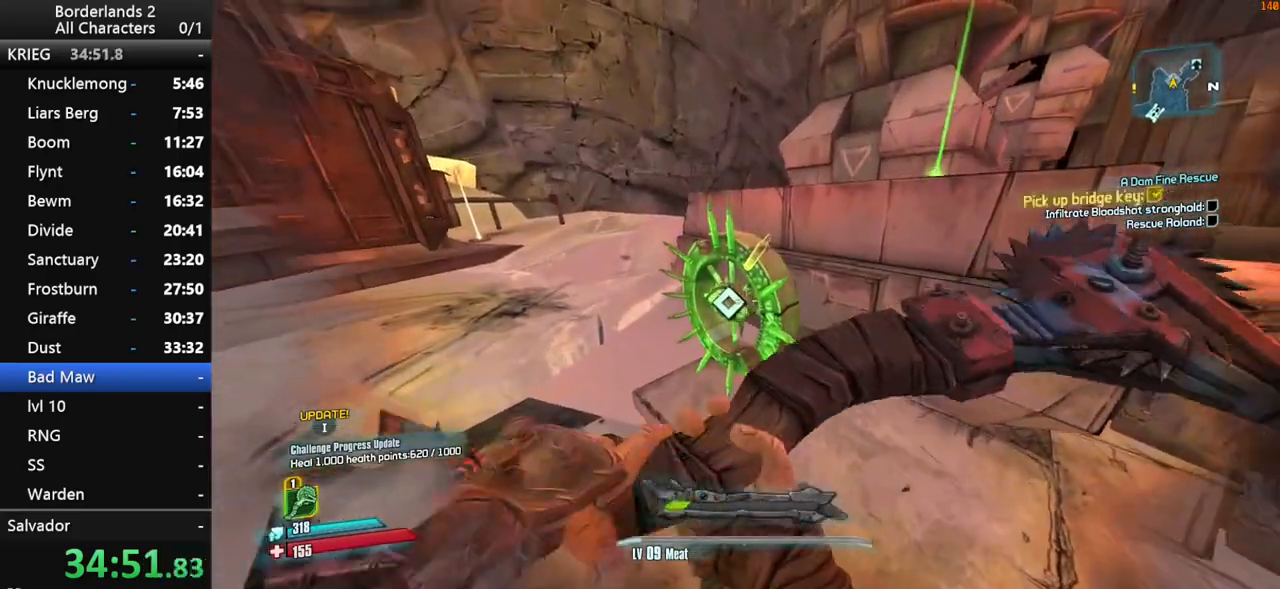
{"keys": [], "mouse": [], "mouse_move": "still", "events": []}
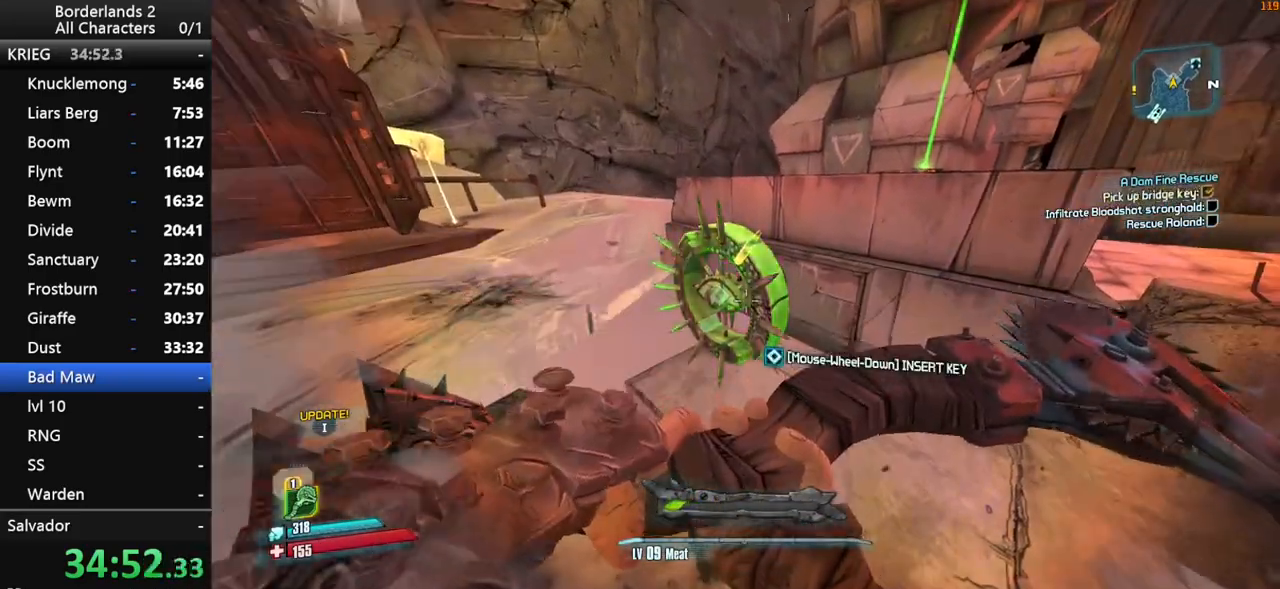
{"keys": [], "mouse": [], "mouse_move": "still", "events": [[117, "mouse_wheel_down", "down"], [350, "mouse_wheel_down", "up"]]}
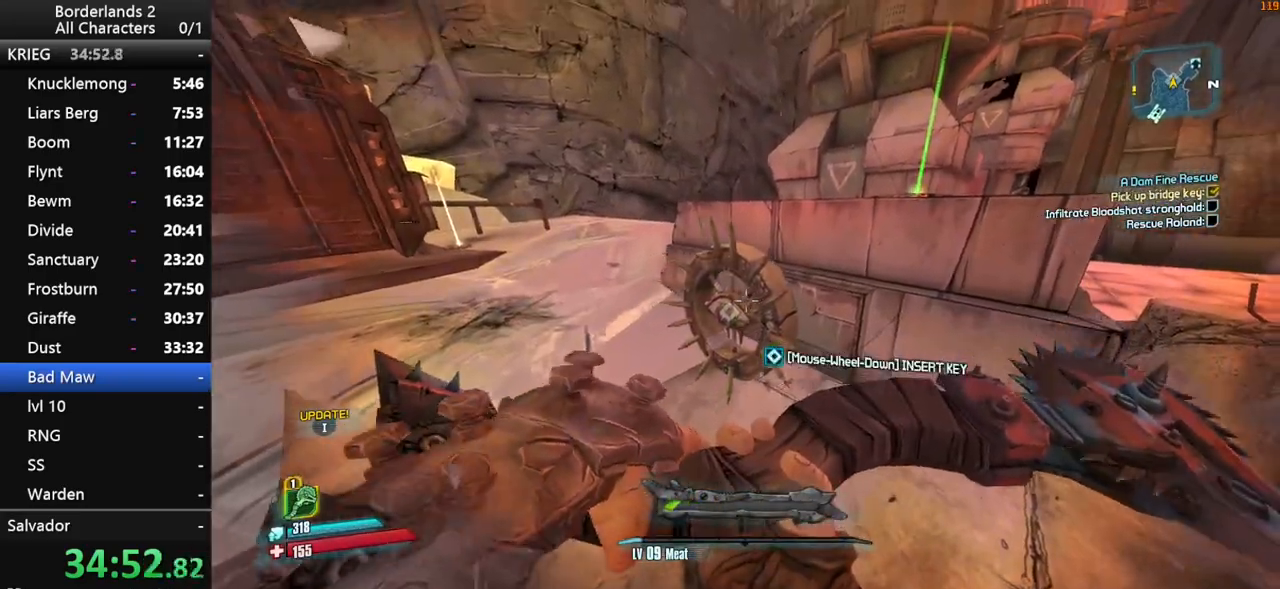
{"keys": [], "mouse": ["wheel_down"], "mouse_move": "still", "events": [[217, "mouse_wheel_down", "down"]]}
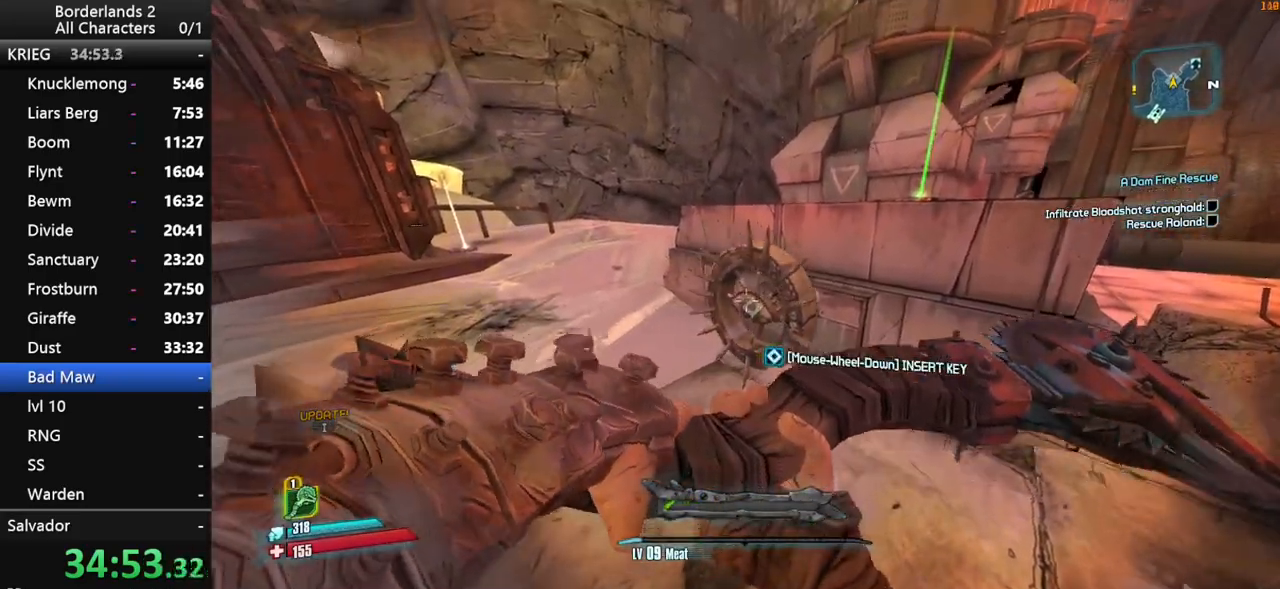
{"keys": [], "mouse": ["wheel_down"], "mouse_move": "still", "events": [[133, "w", "down"], [183, "w", "up"]]}